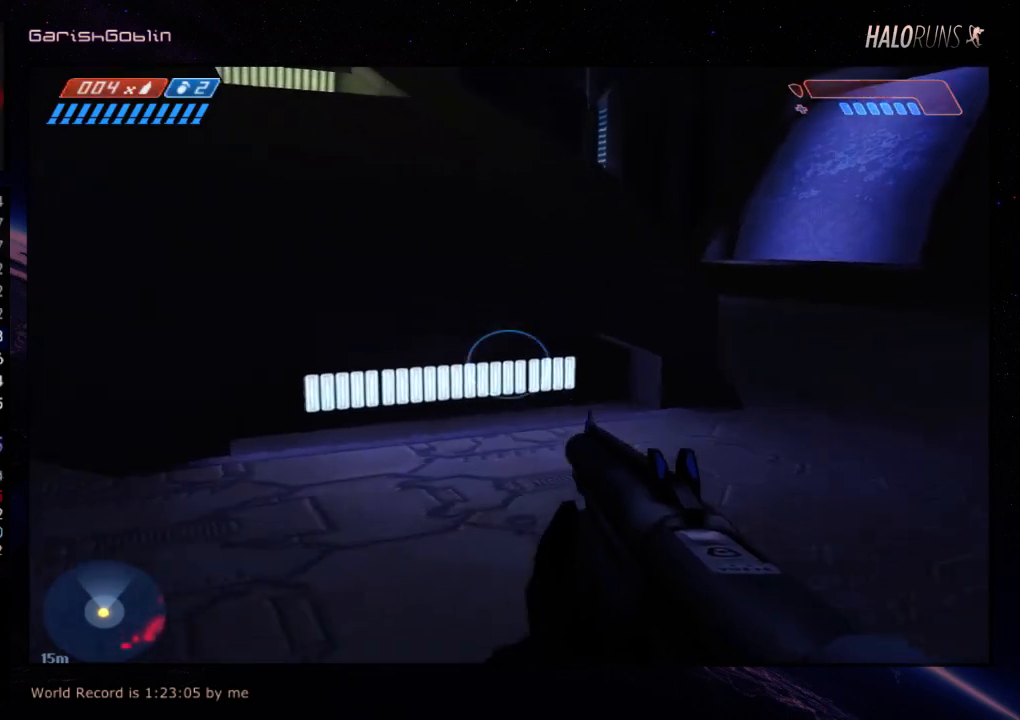
Gameplay with keyboard and mouse; each line is a JSON object with the keys held at the frame after it. "events" lists presses ("down") and releases ("up") of "w" between this image and that frame as [ms after this image, input, new state], when the widget could be followed in between. No other keys are recorded. Mouse buttons are not recorded. Not read: mouse_move.
{"keys": ["w"], "events": []}
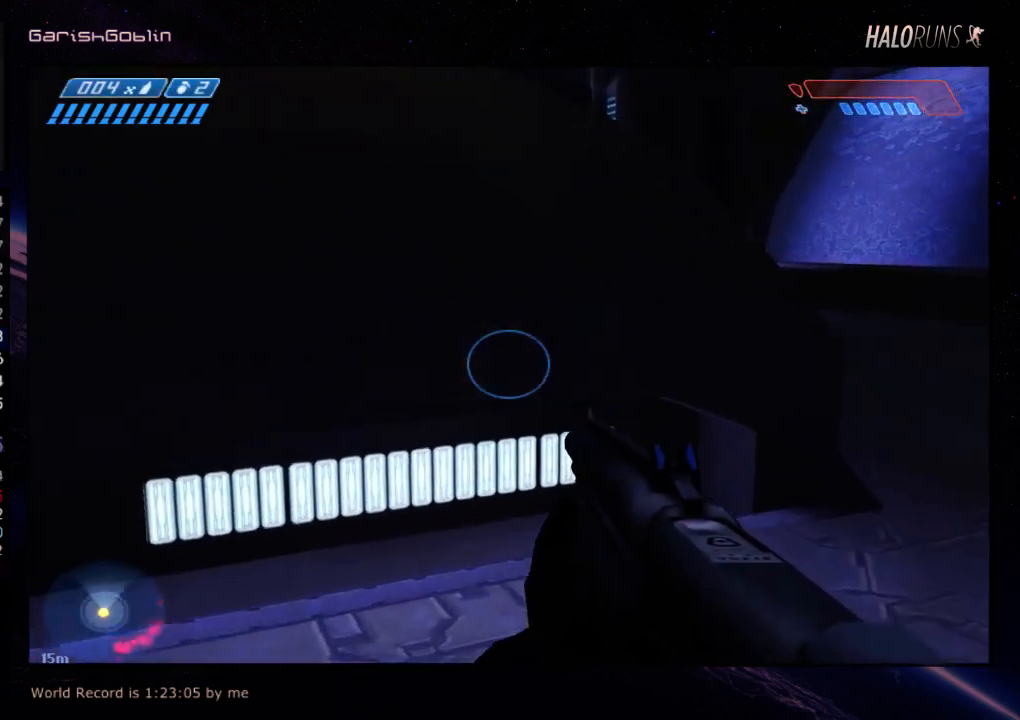
{"keys": ["w"], "events": []}
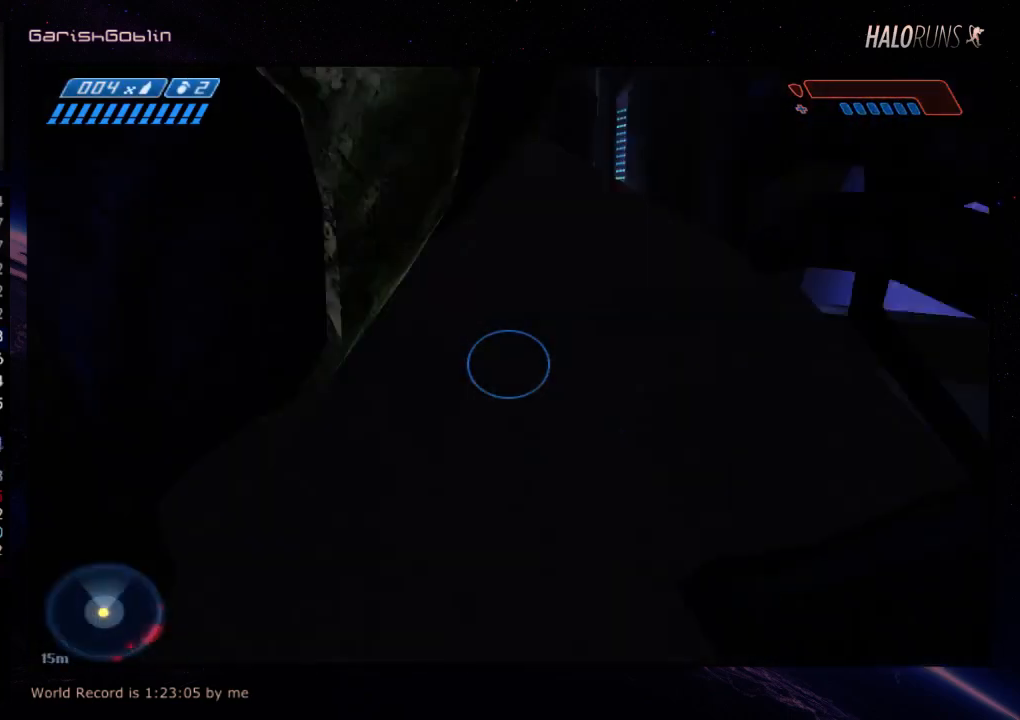
{"keys": ["w"], "events": []}
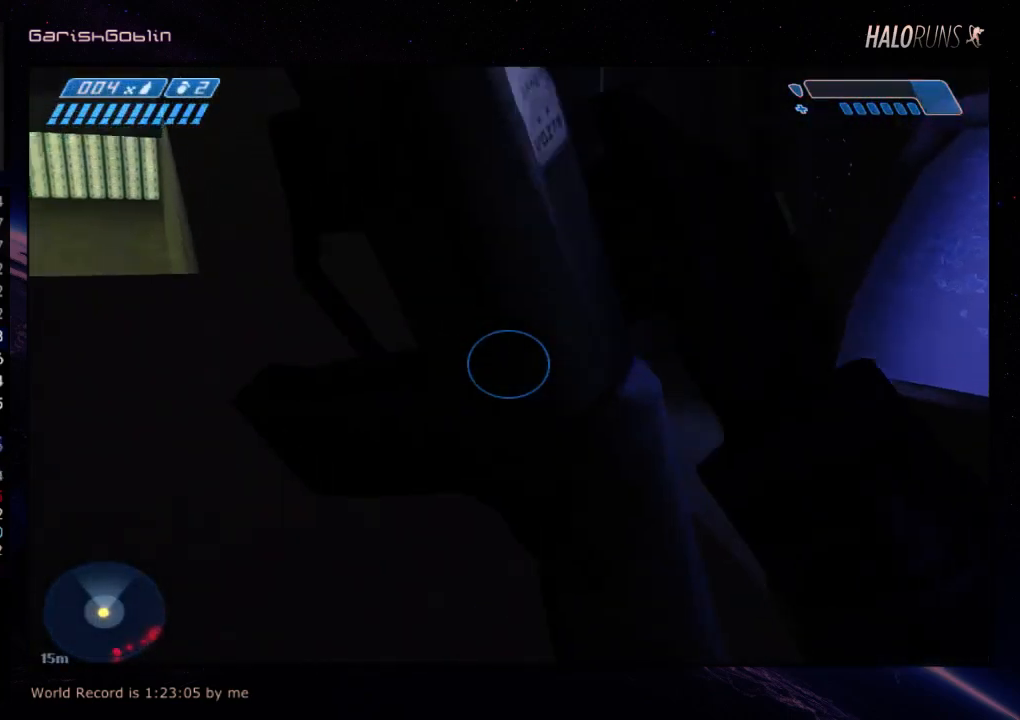
{"keys": ["w"], "events": []}
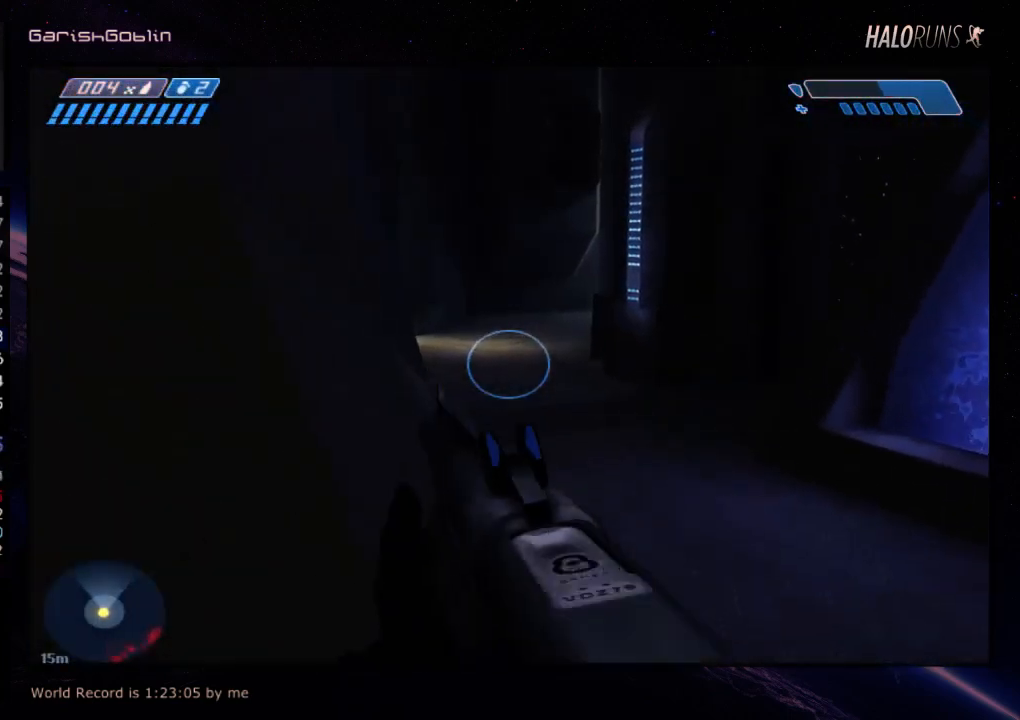
{"keys": ["w"], "events": []}
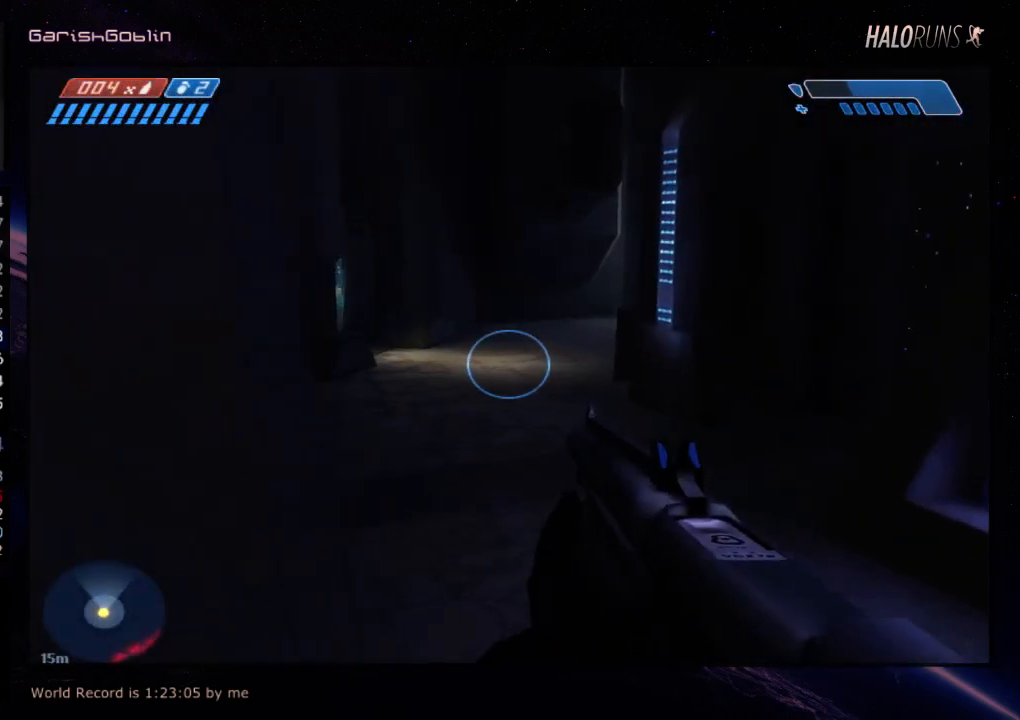
{"keys": ["w"], "events": []}
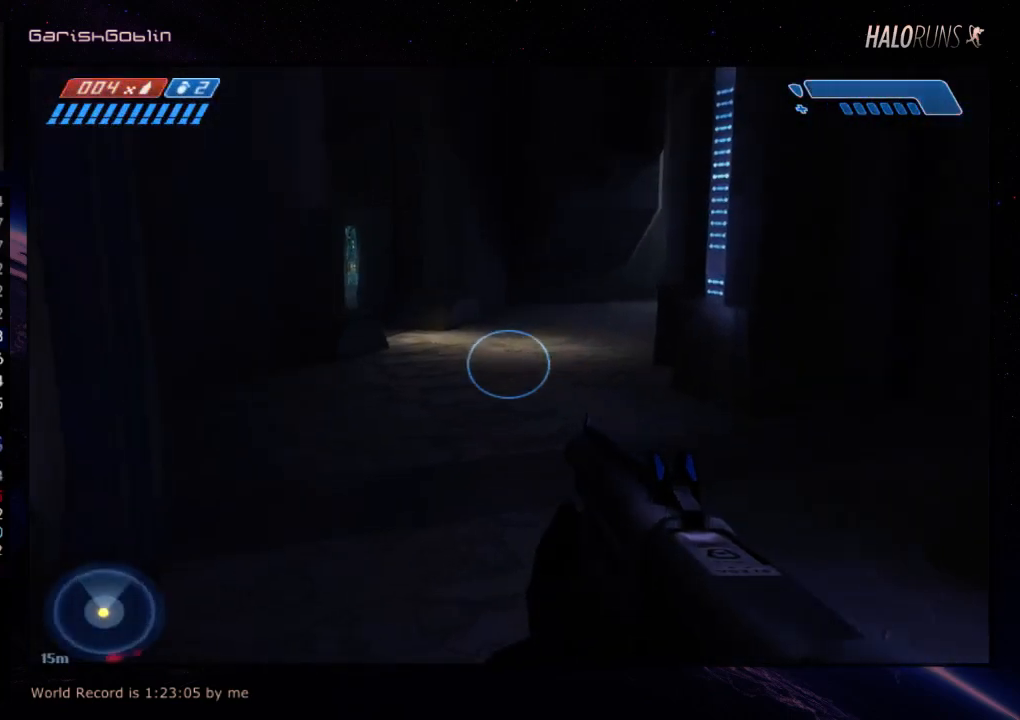
{"keys": ["w"], "events": []}
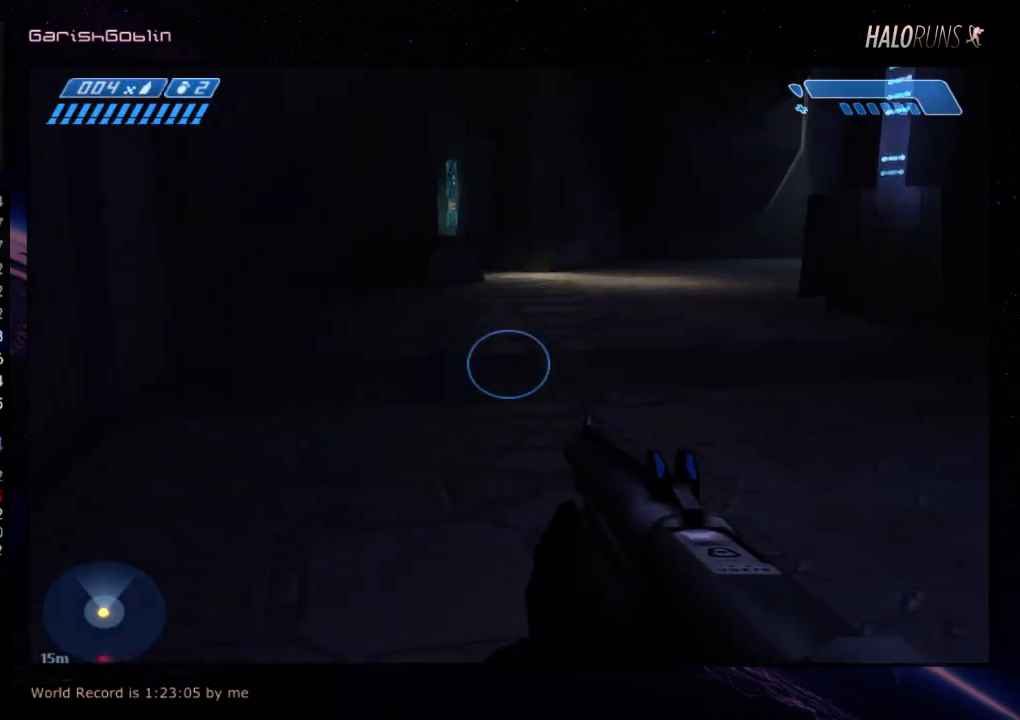
{"keys": ["w"], "events": []}
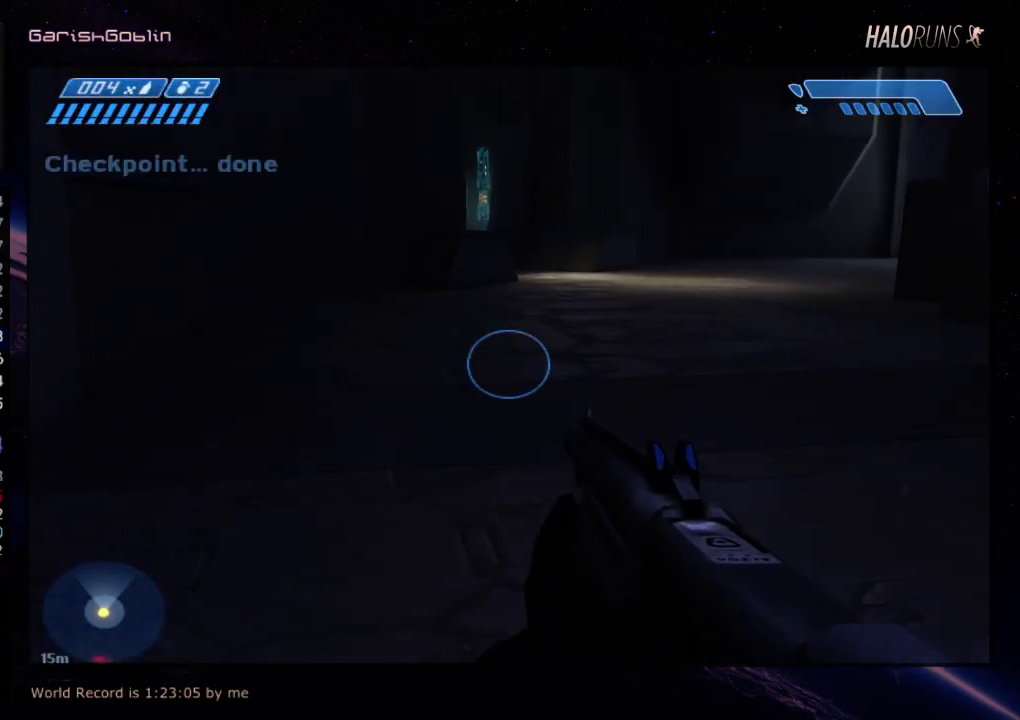
{"keys": ["w"], "events": []}
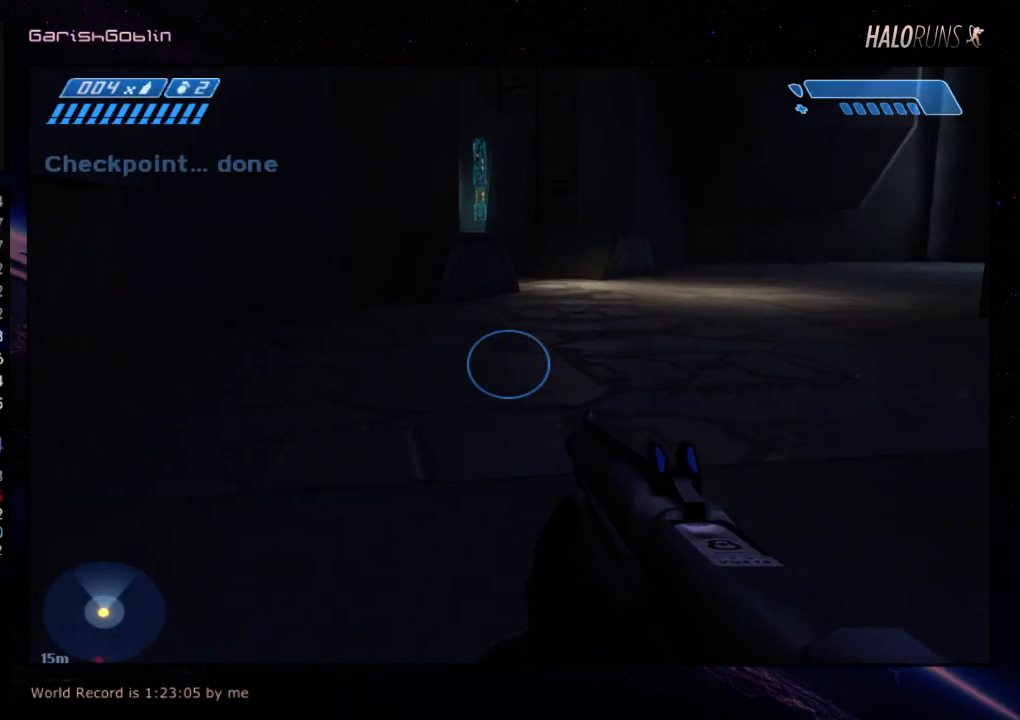
{"keys": ["w"], "events": []}
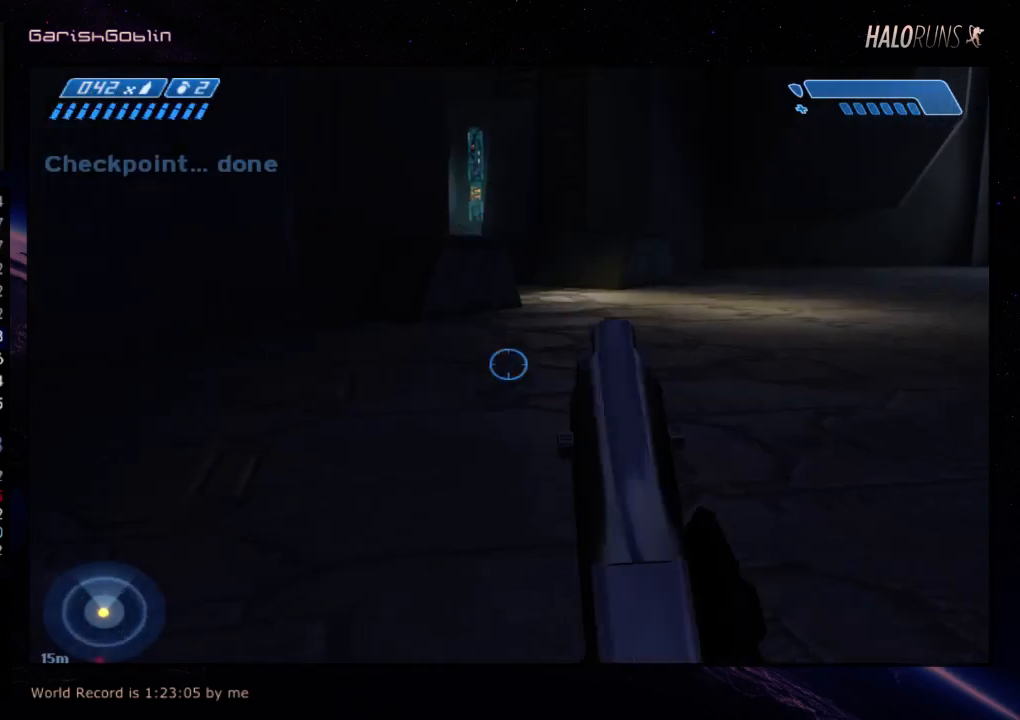
{"keys": ["w"], "events": []}
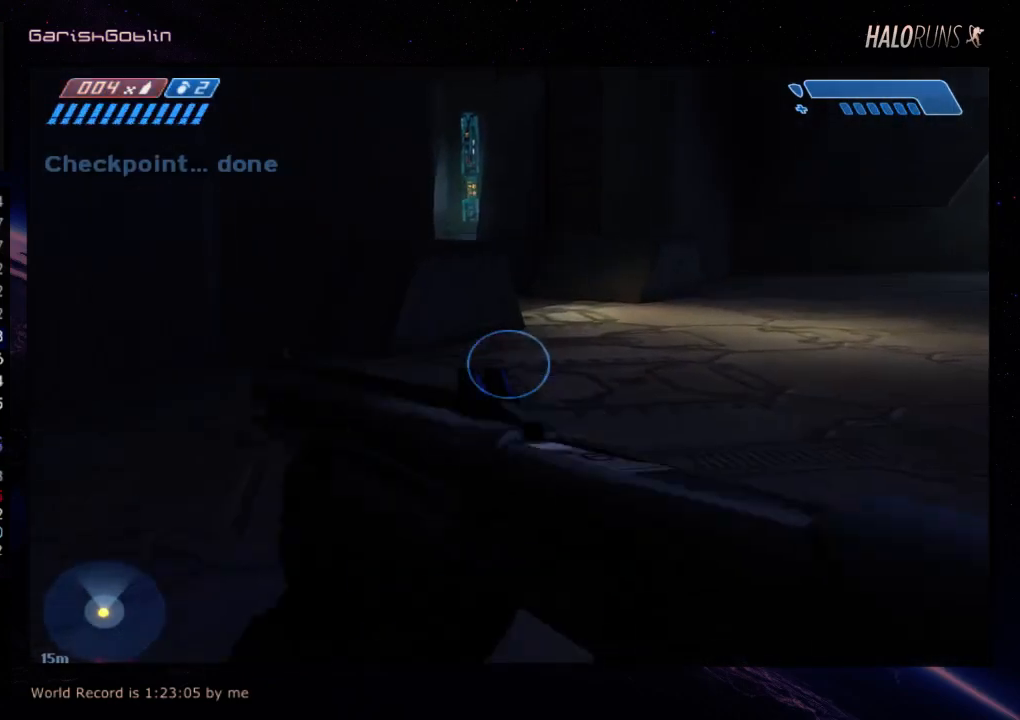
{"keys": ["w"], "events": []}
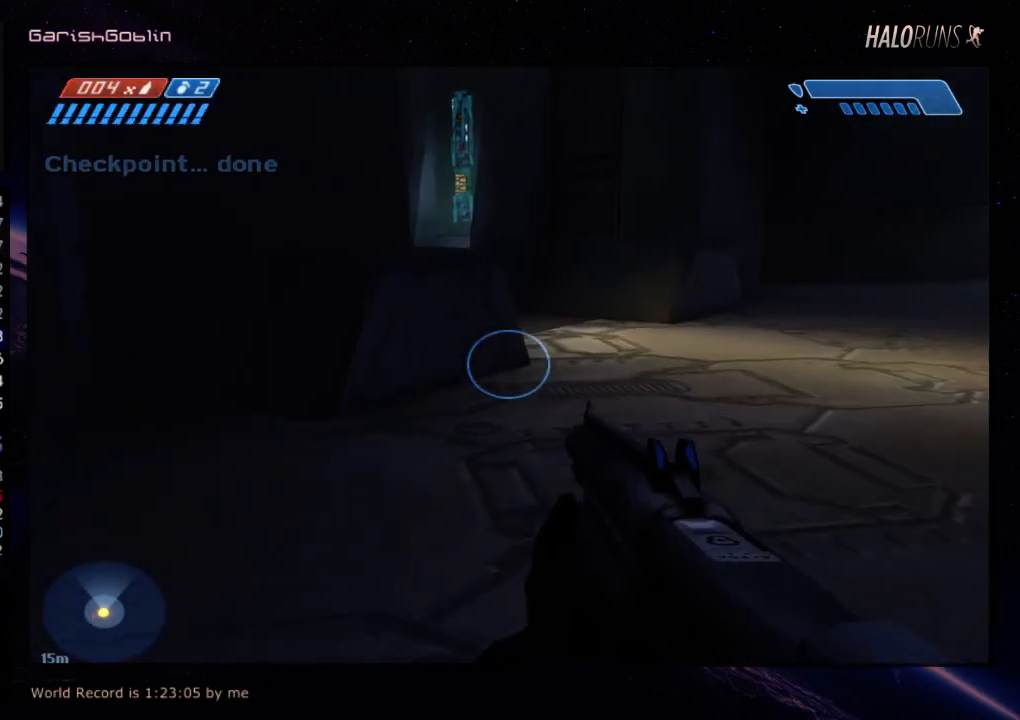
{"keys": ["w"], "events": []}
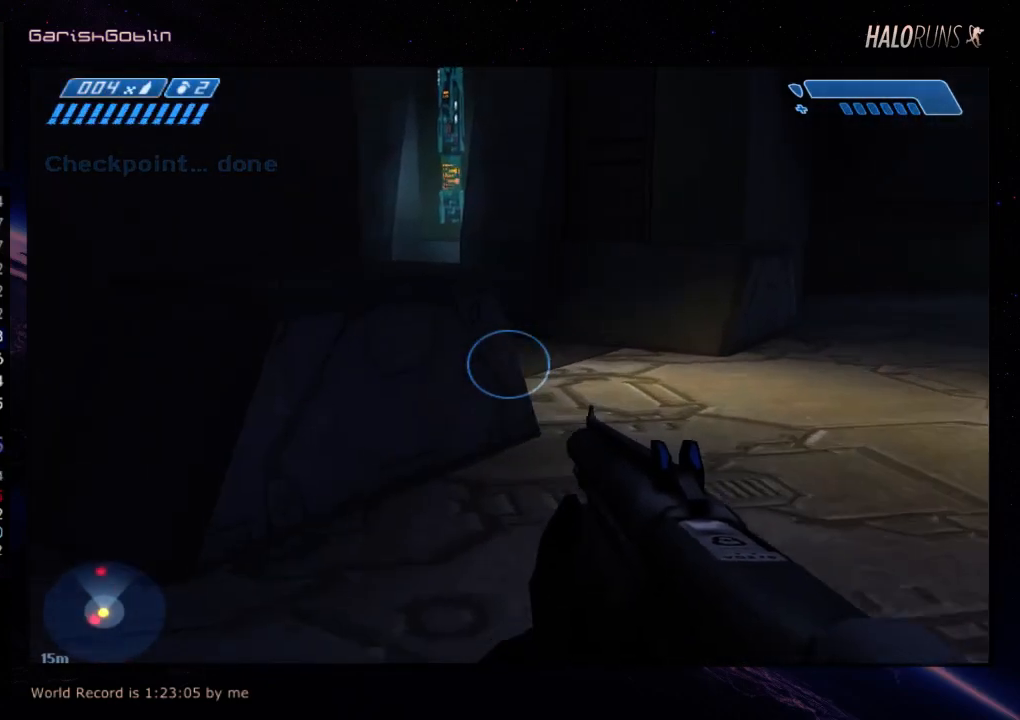
{"keys": ["w"], "events": []}
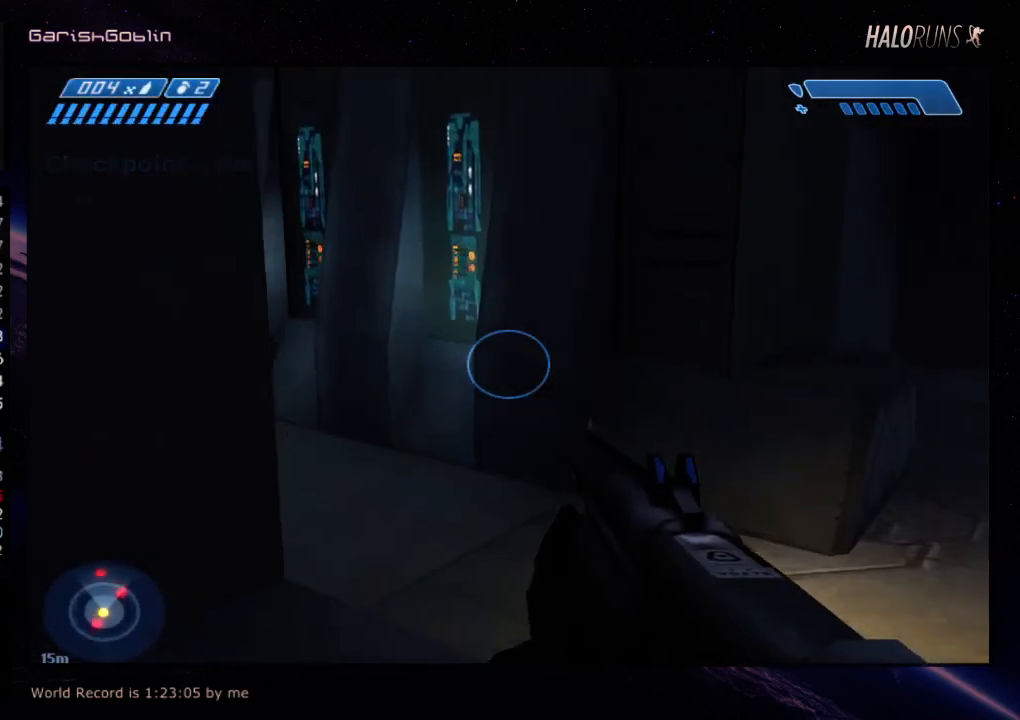
{"keys": ["w"], "events": []}
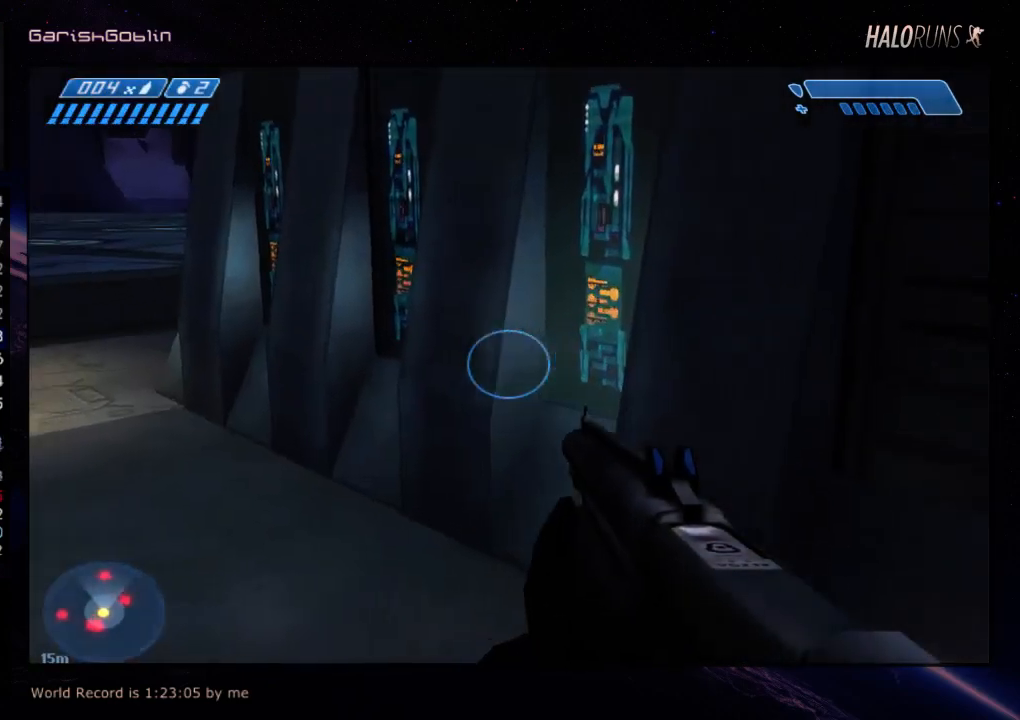
{"keys": ["w"], "events": []}
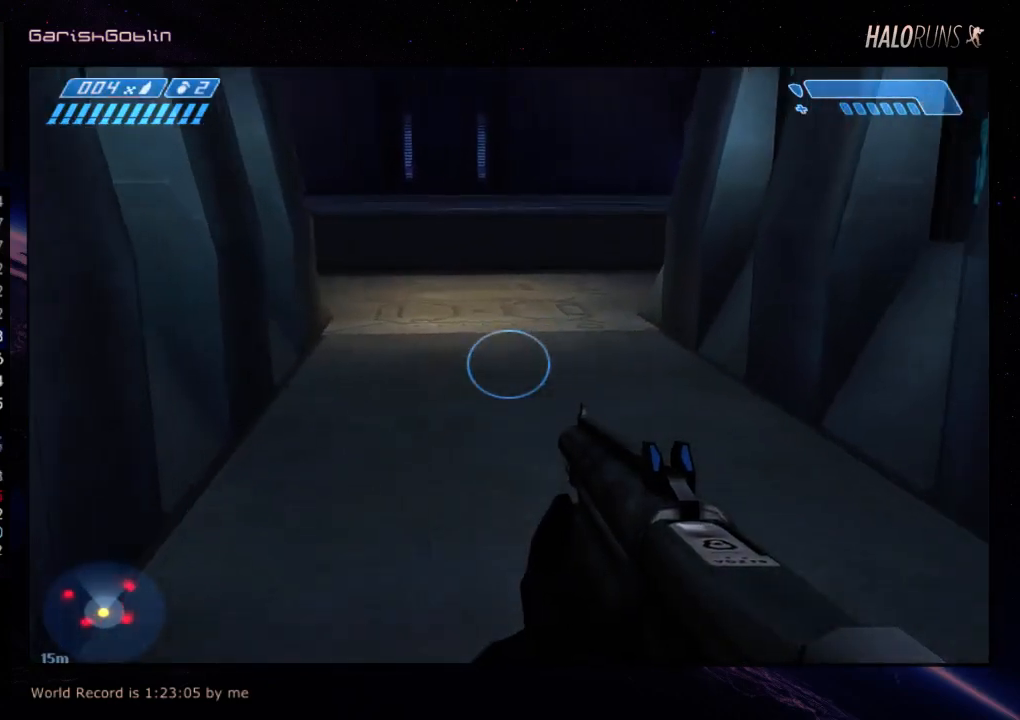
{"keys": ["w"], "events": []}
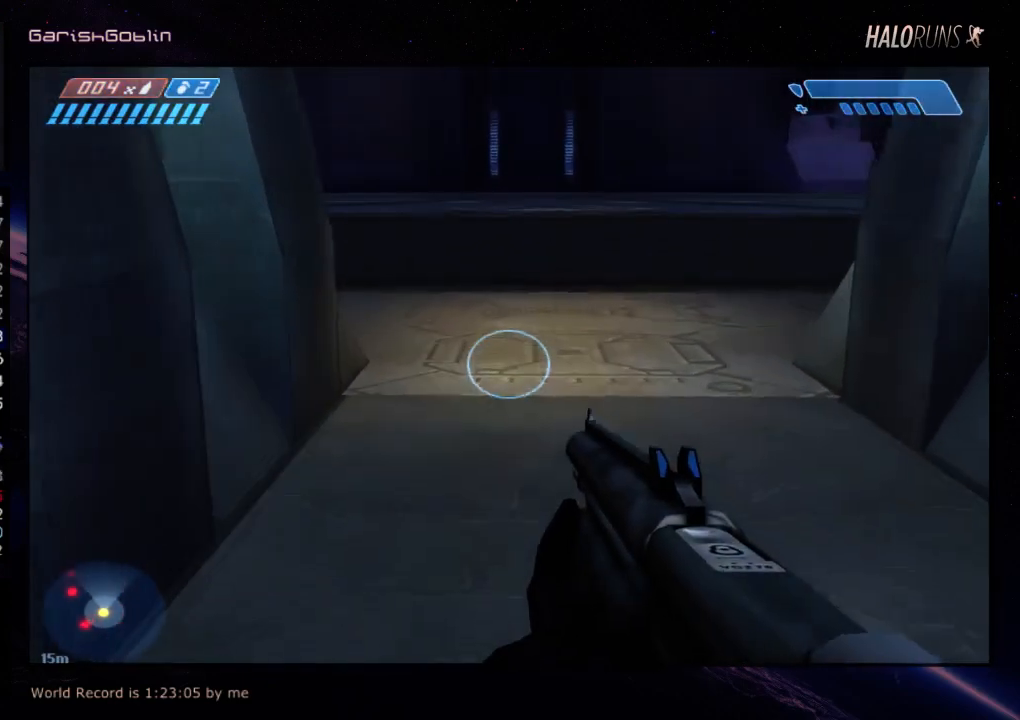
{"keys": ["w"], "events": []}
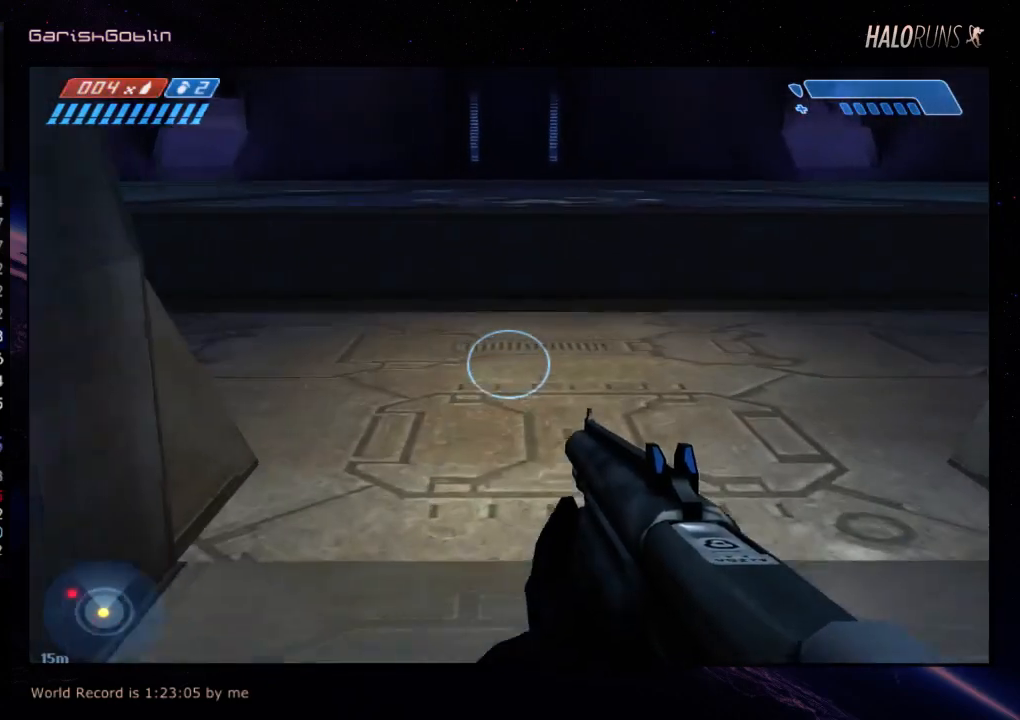
{"keys": ["w"], "events": []}
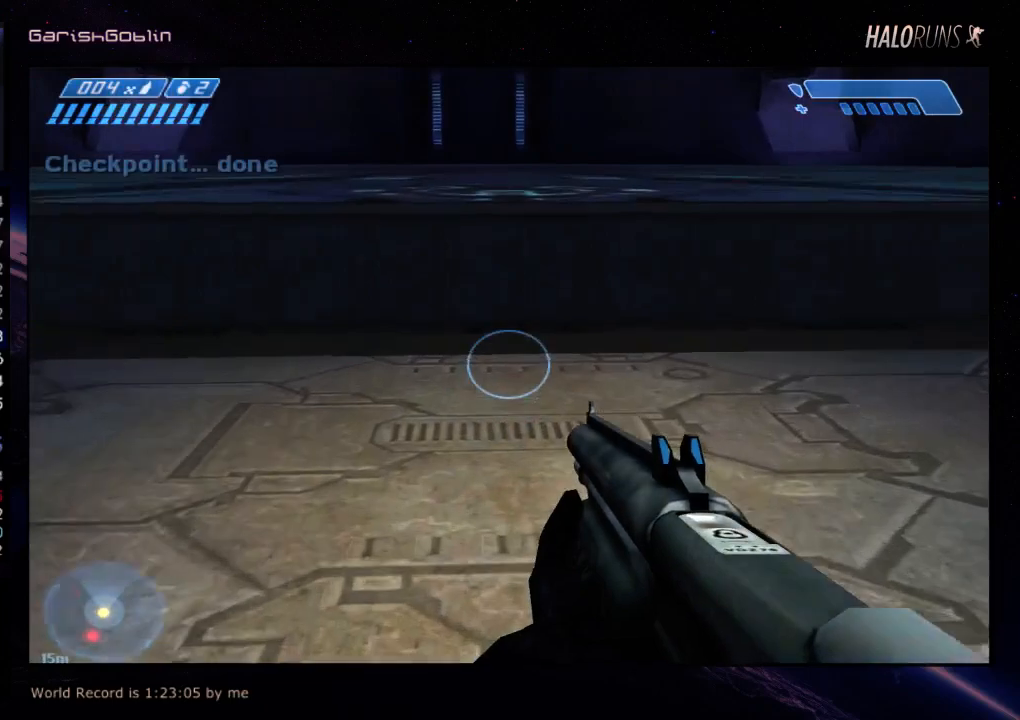
{"keys": ["w"], "events": []}
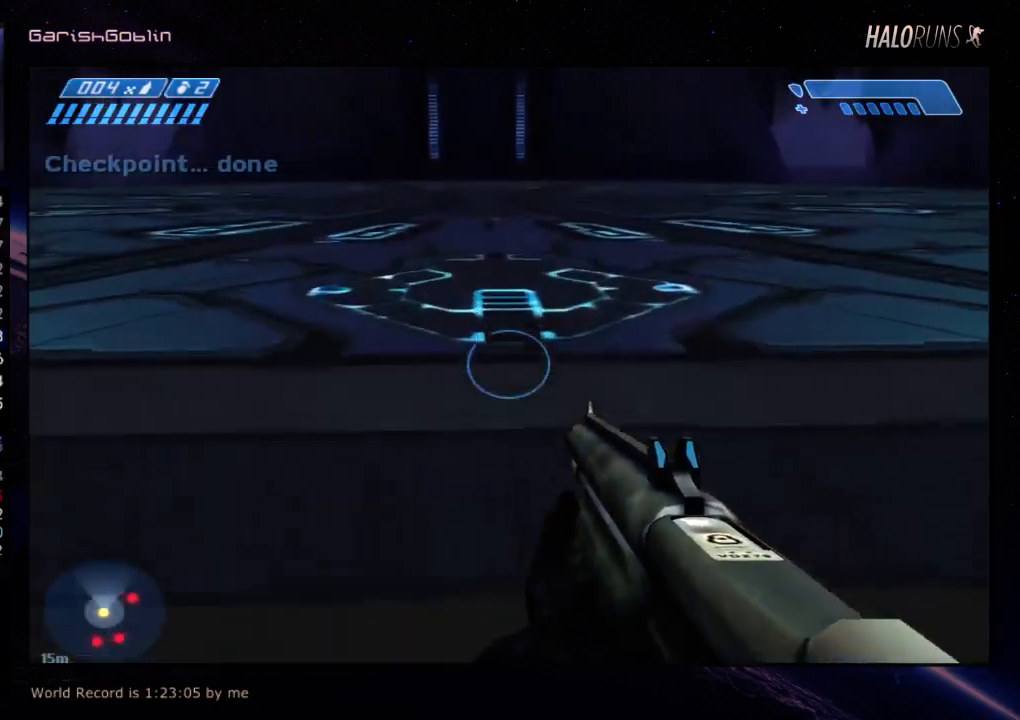
{"keys": ["w"], "events": []}
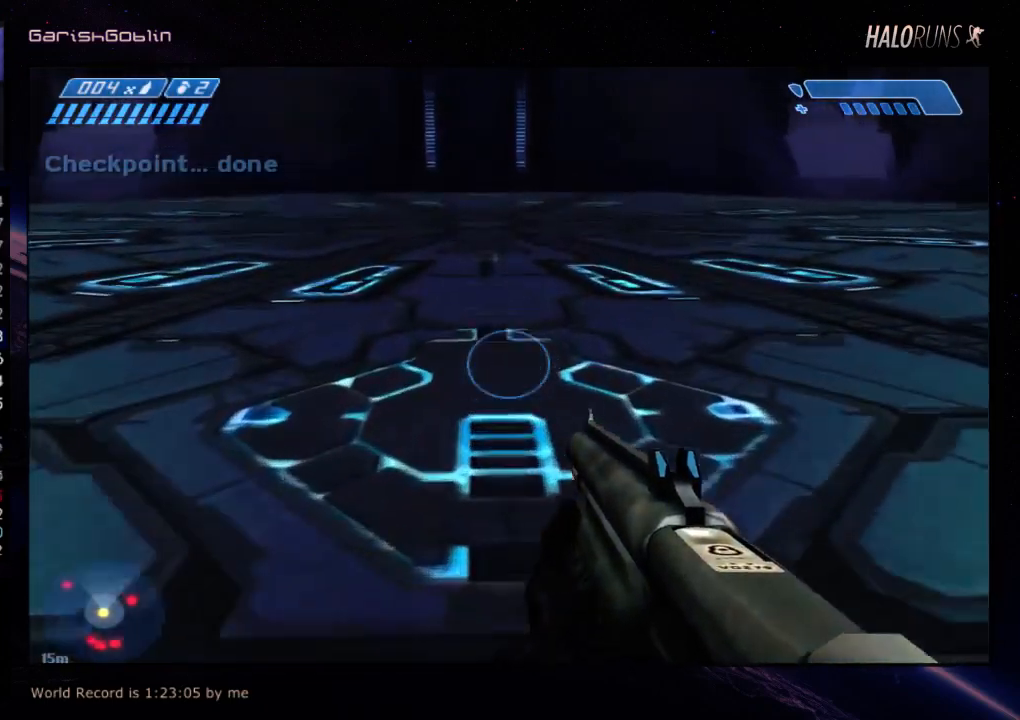
{"keys": ["w"], "events": []}
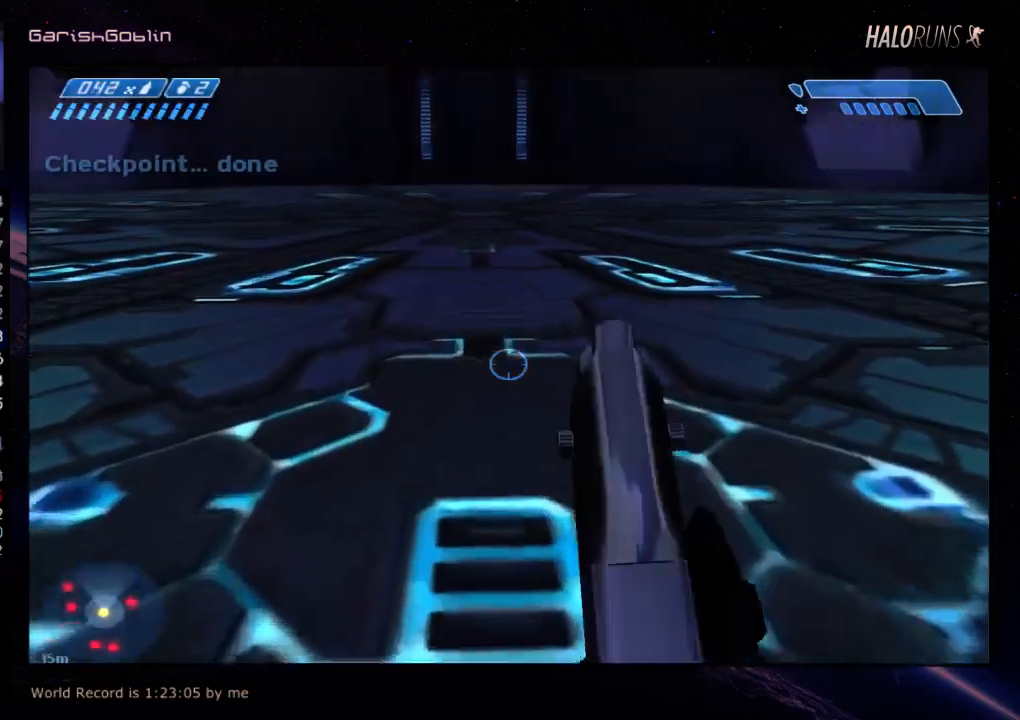
{"keys": ["w"], "events": []}
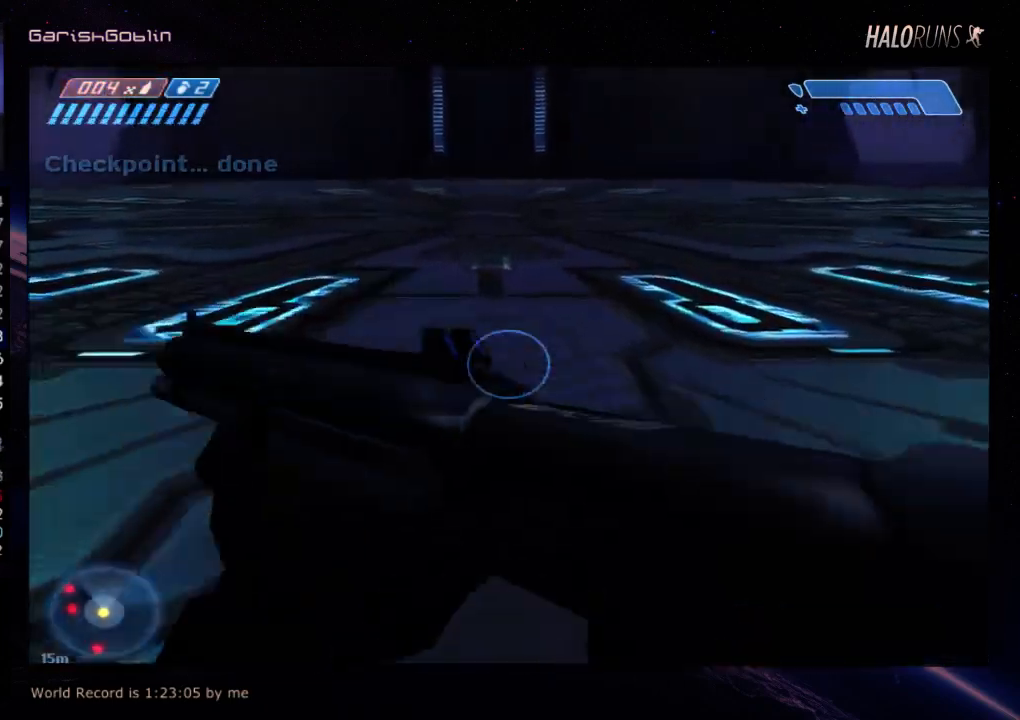
{"keys": ["w"], "events": []}
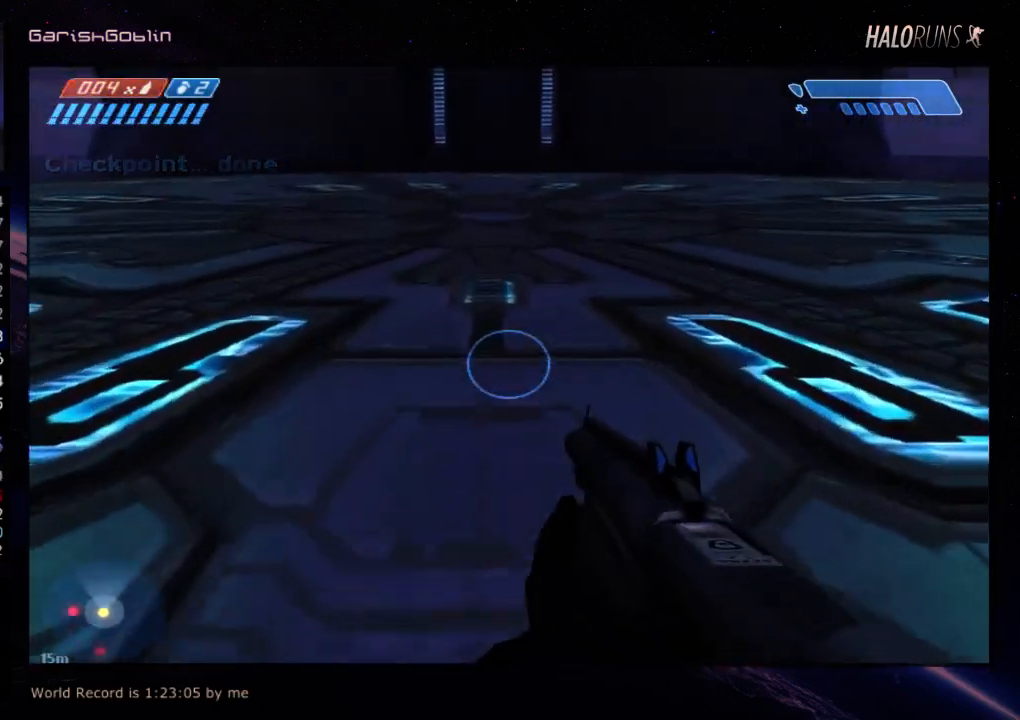
{"keys": ["w"], "events": []}
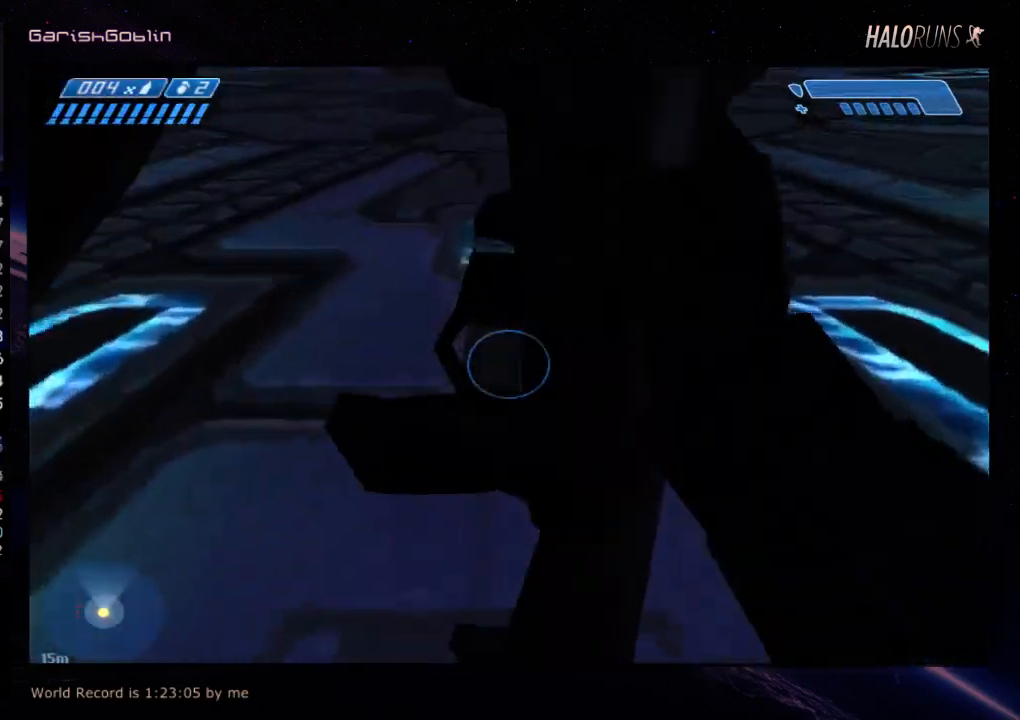
{"keys": [], "events": [[334, "w", "up"]]}